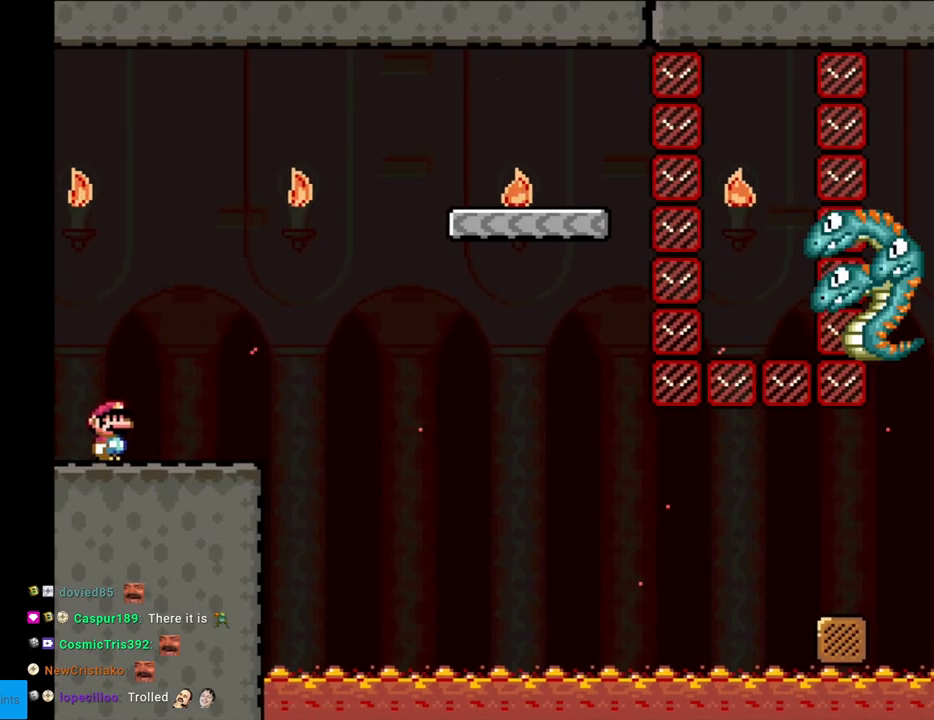
Gameplay with a controller (Nintendo layout); each line is a JSON object with the inputs held at the frame after it. "events" lists button and stick changes between this image and that frame as [ms after this image, input, new state], when the widget could be followed in between. Not read: L3 R3.
{"buttons": ["Y", "DPAD_RIGHT"], "events": [[133, "B", "down"], [483, "B", "up"]]}
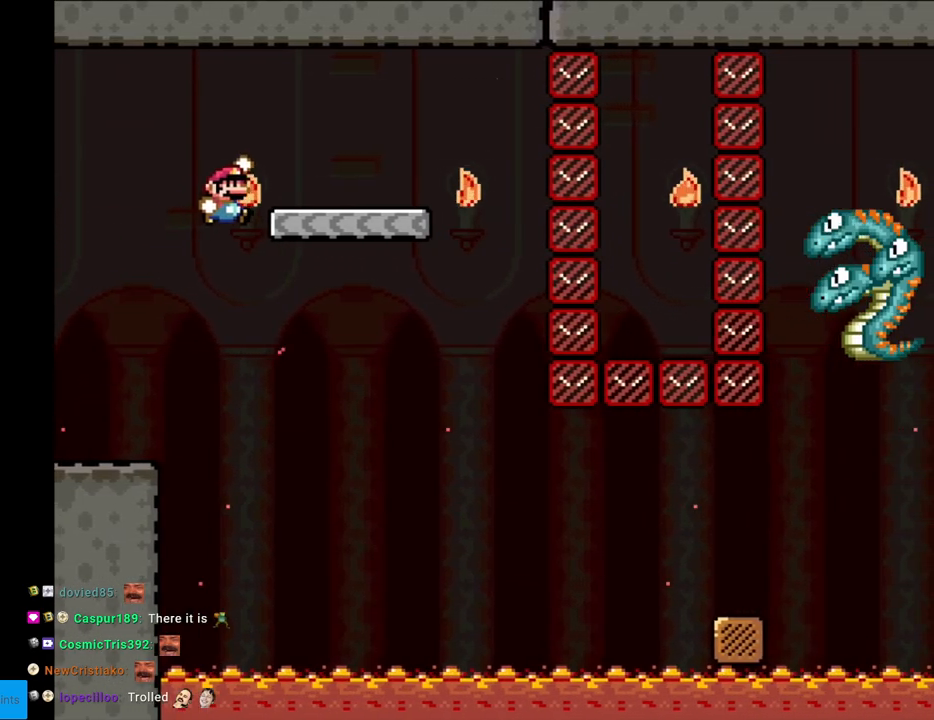
{"buttons": ["Y"], "events": [[133, "DPAD_RIGHT", "up"], [150, "DPAD_UP", "down"], [167, "DPAD_LEFT", "down"], [167, "DPAD_UP", "up"], [283, "DPAD_LEFT", "up"]]}
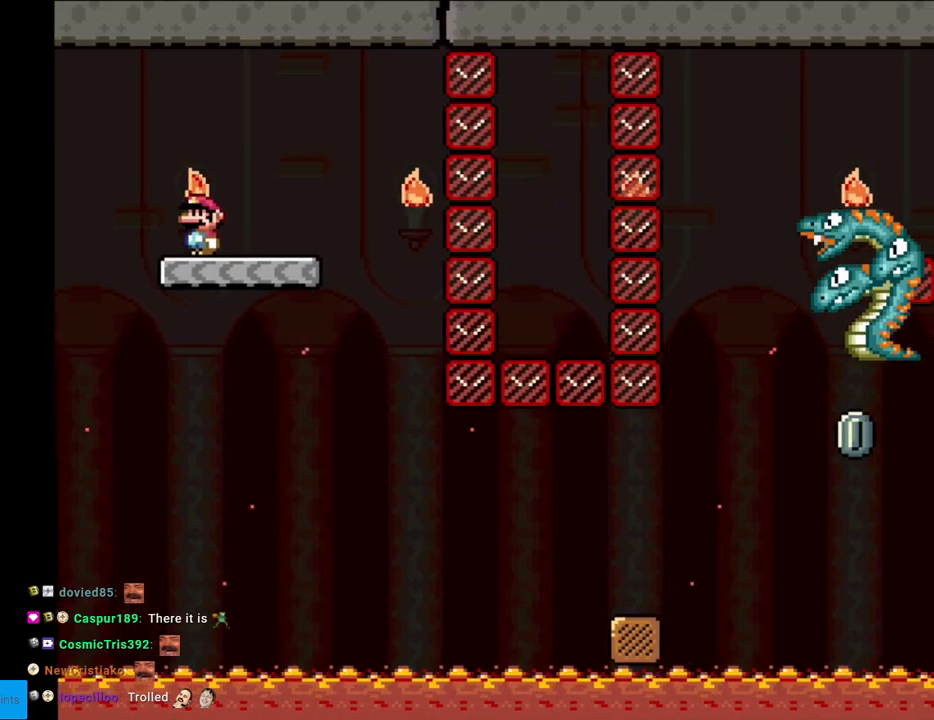
{"buttons": ["X", "DPAD_RIGHT"], "events": [[167, "DPAD_RIGHT", "down"], [183, "Y", "up"], [217, "X", "down"]]}
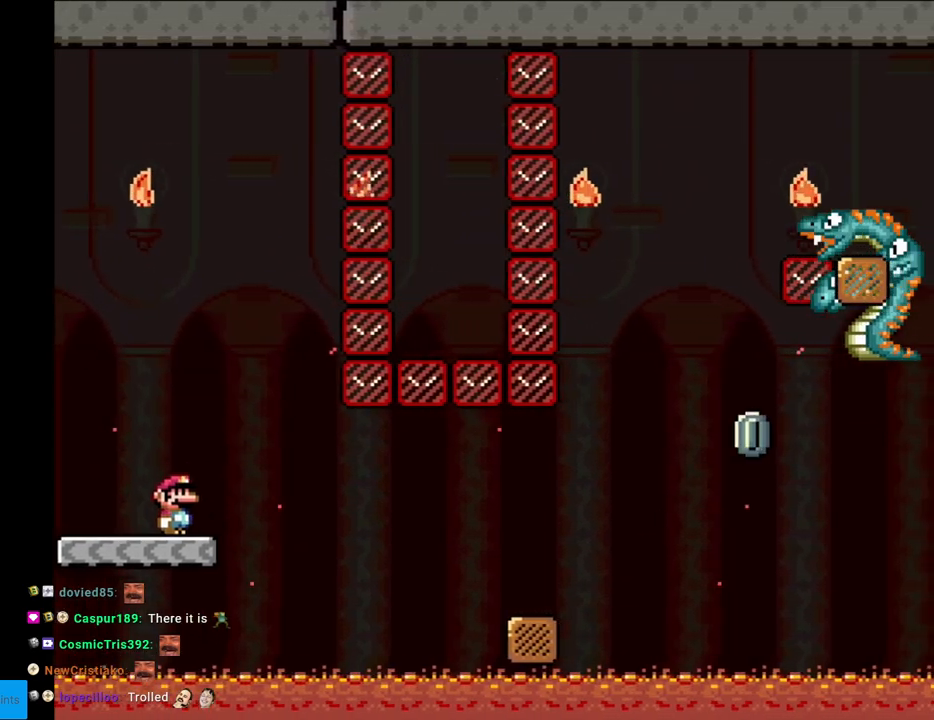
{"buttons": ["A", "X", "DPAD_RIGHT"], "events": [[133, "A", "down"], [200, "A", "up"], [367, "A", "down"]]}
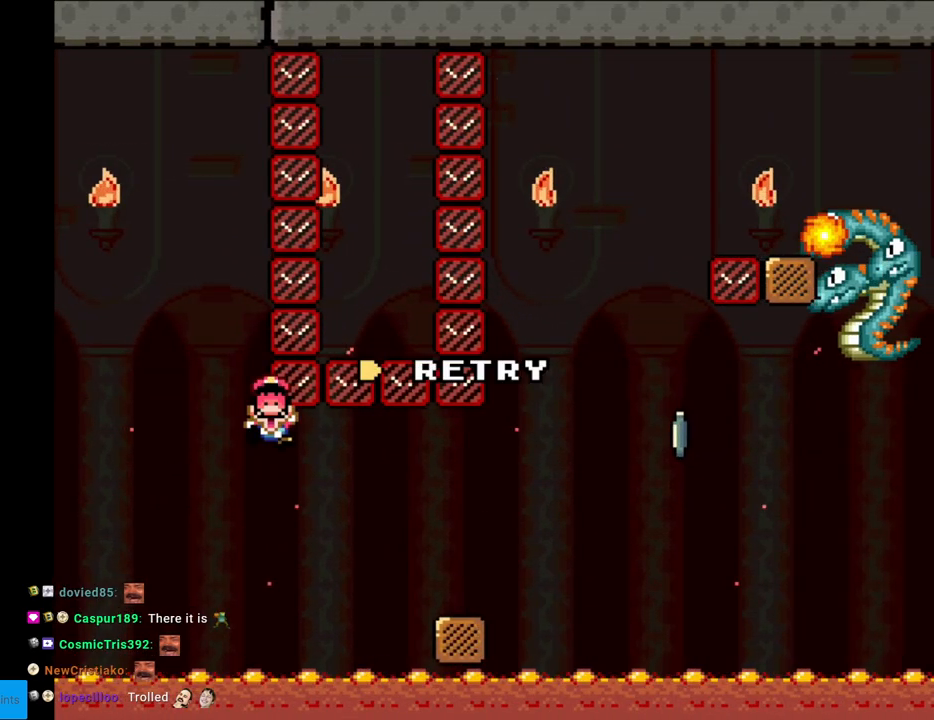
{"buttons": [], "events": [[183, "A", "up"], [200, "DPAD_RIGHT", "up"], [250, "X", "up"], [350, "A", "down"], [467, "A", "up"]]}
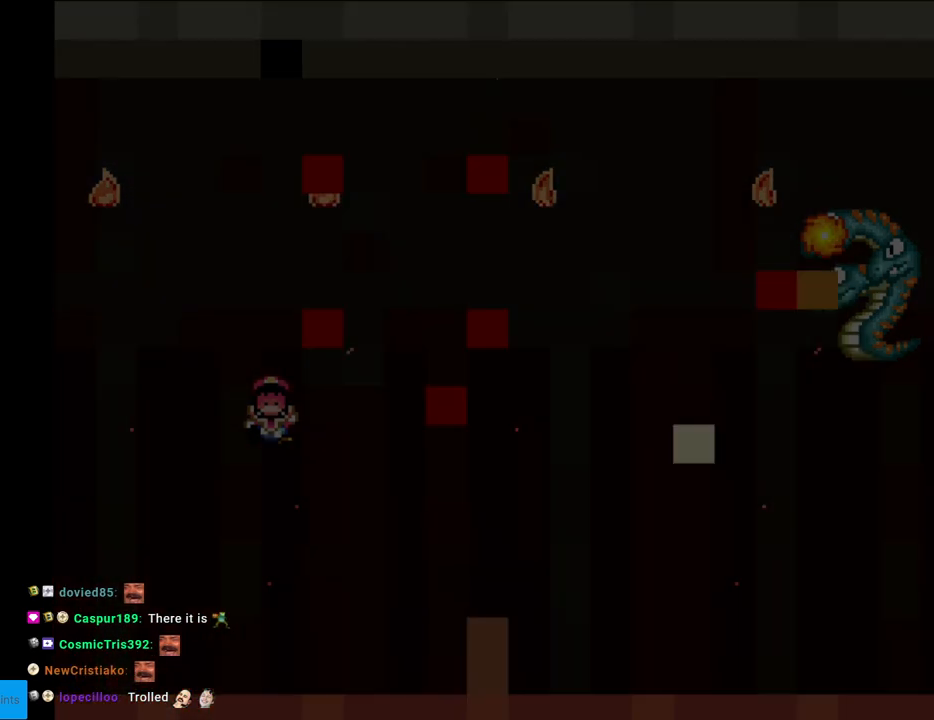
{"buttons": [], "events": [[50, "A", "down"], [217, "A", "up"]]}
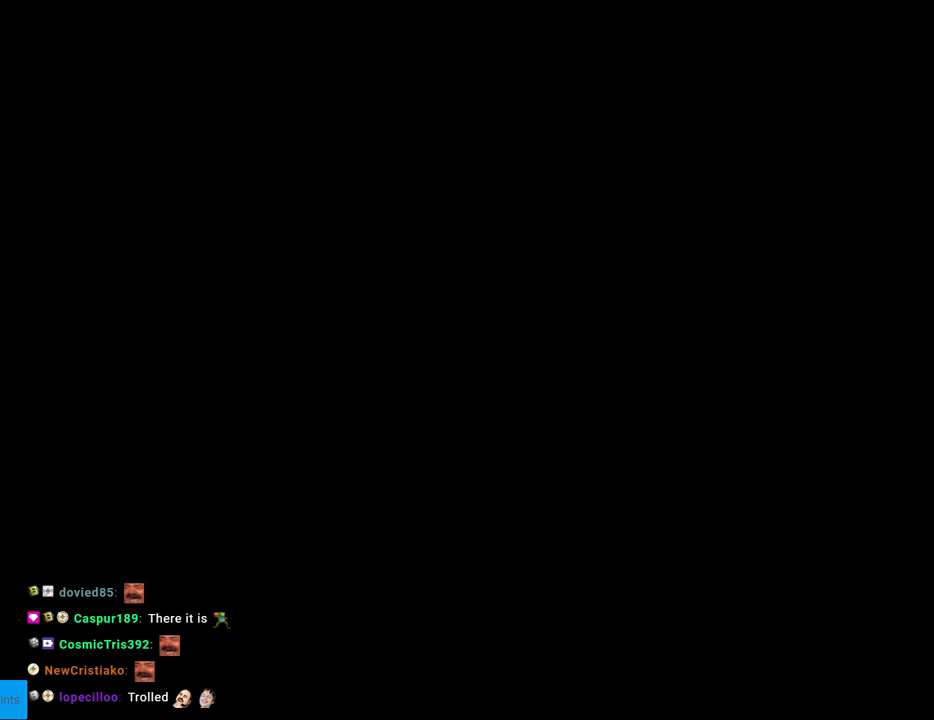
{"buttons": ["Y", "DPAD_RIGHT"], "events": [[150, "Y", "down"], [433, "DPAD_RIGHT", "down"]]}
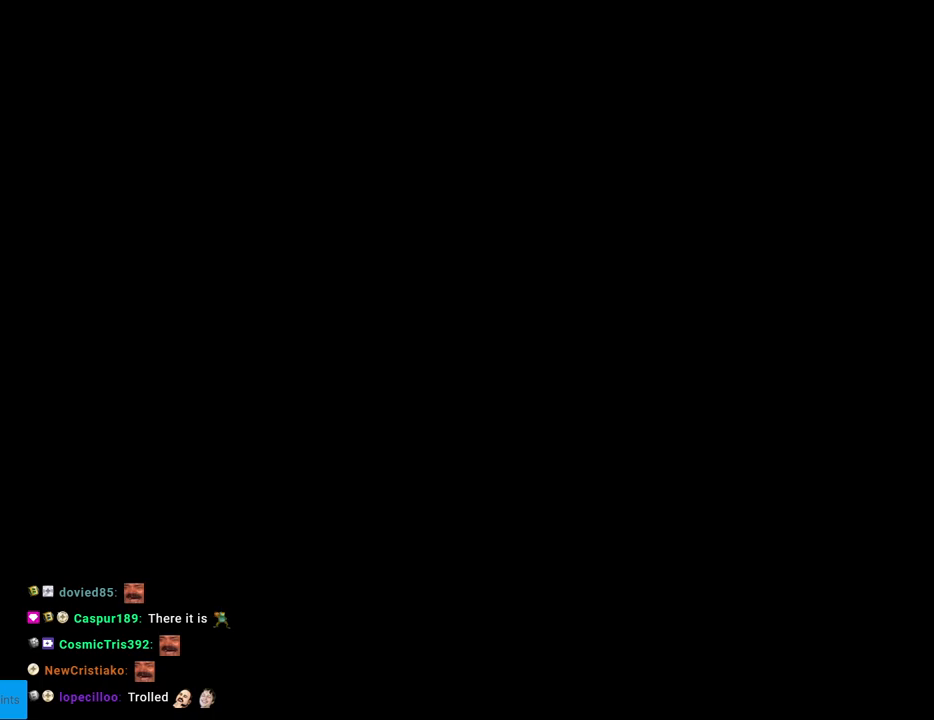
{"buttons": ["Y", "DPAD_RIGHT"], "events": []}
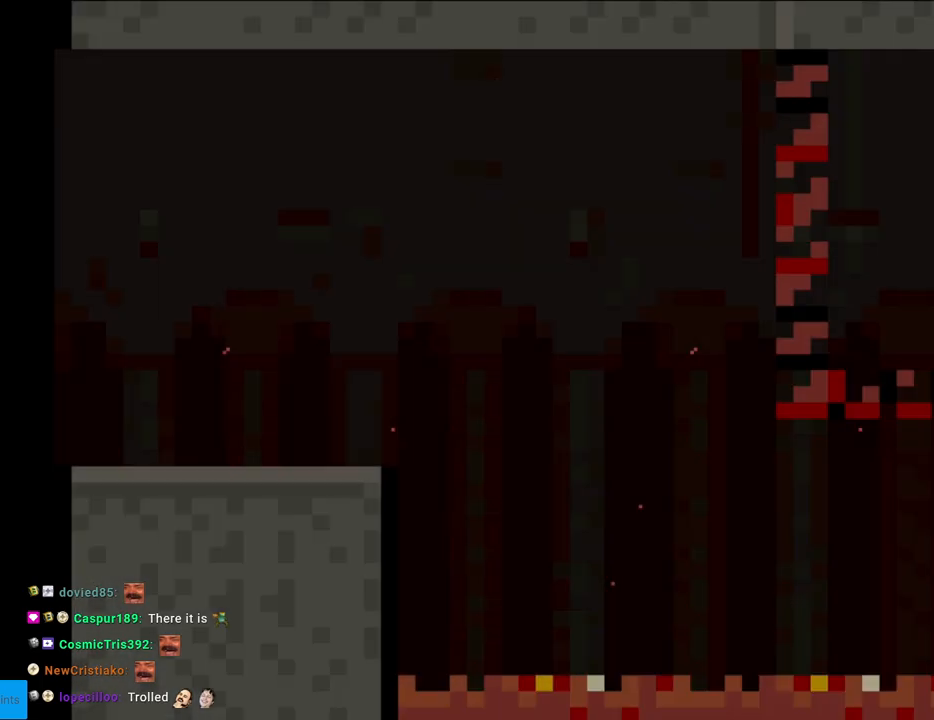
{"buttons": ["Y", "DPAD_RIGHT"], "events": []}
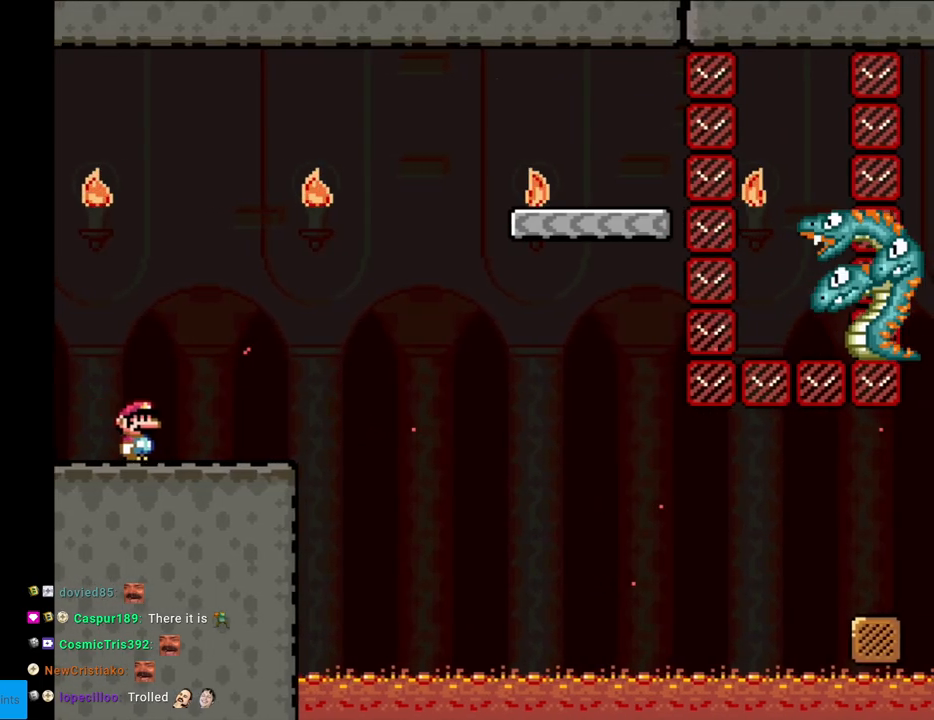
{"buttons": ["Y", "DPAD_RIGHT"], "events": [[200, "B", "down"], [467, "B", "up"]]}
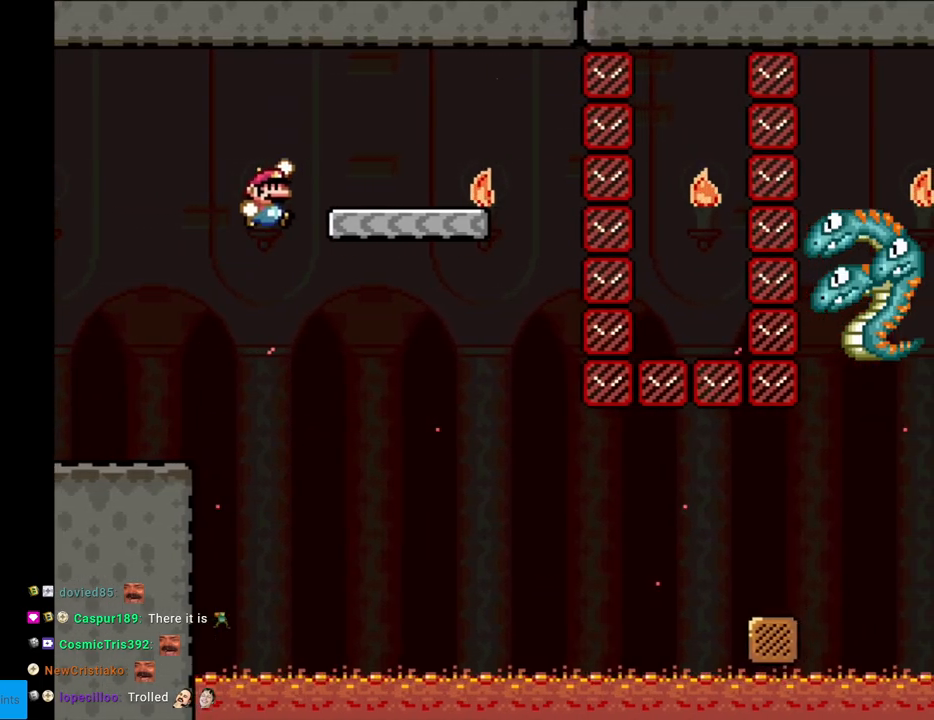
{"buttons": ["X"], "events": [[167, "DPAD_RIGHT", "up"], [167, "DPAD_UP", "down"], [183, "DPAD_LEFT", "down"], [183, "DPAD_UP", "up"], [267, "Y", "up"], [300, "DPAD_LEFT", "up"], [317, "X", "down"]]}
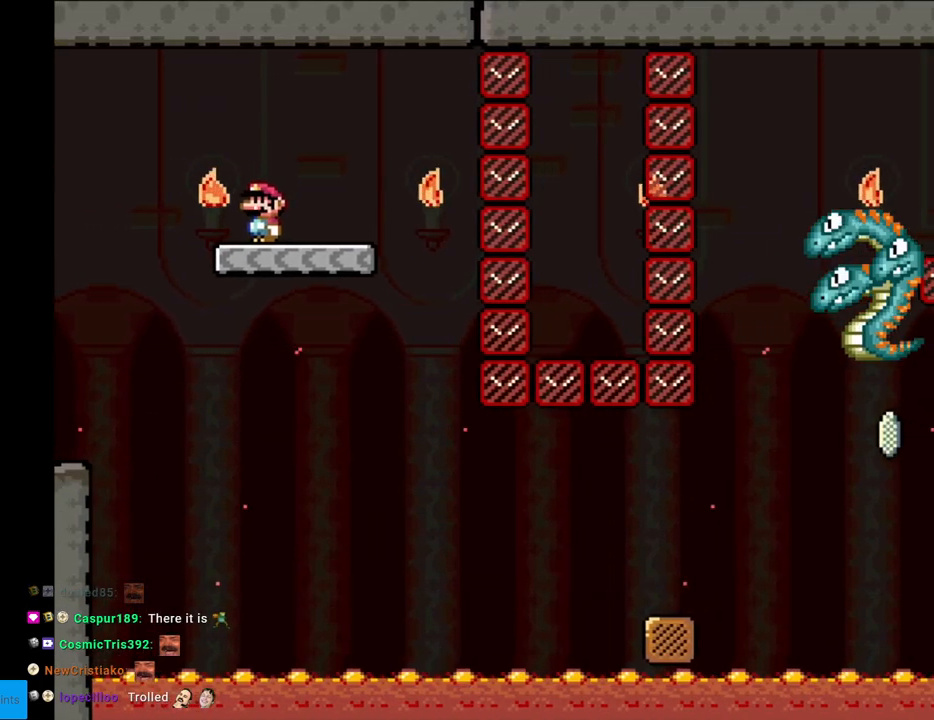
{"buttons": ["X", "DPAD_RIGHT"], "events": [[217, "DPAD_RIGHT", "down"]]}
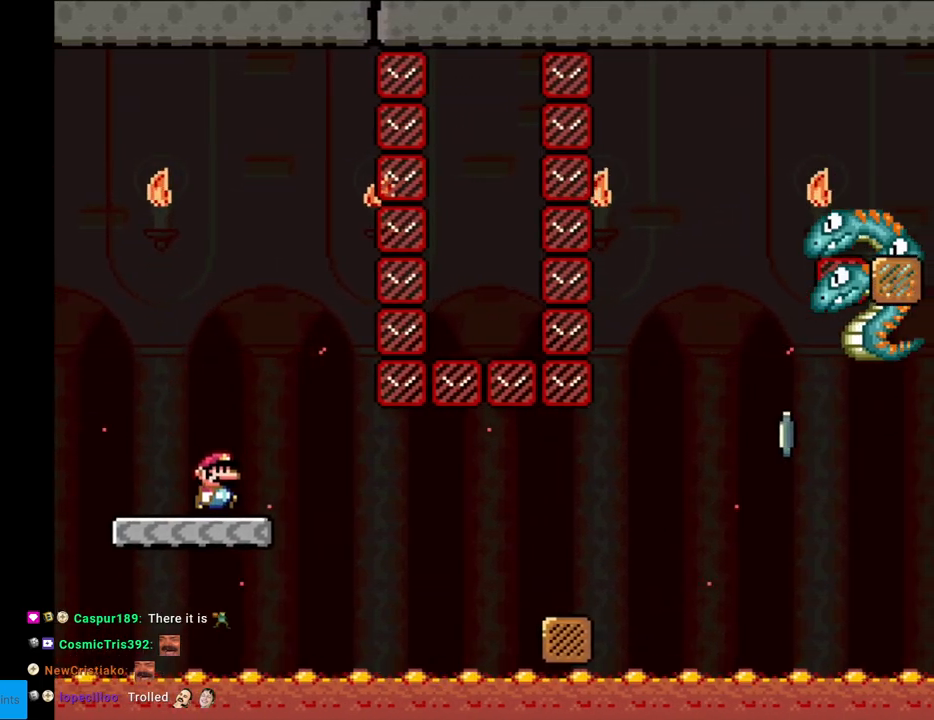
{"buttons": ["A", "X", "DPAD_RIGHT"], "events": [[200, "A", "down"], [267, "A", "up"], [400, "A", "down"]]}
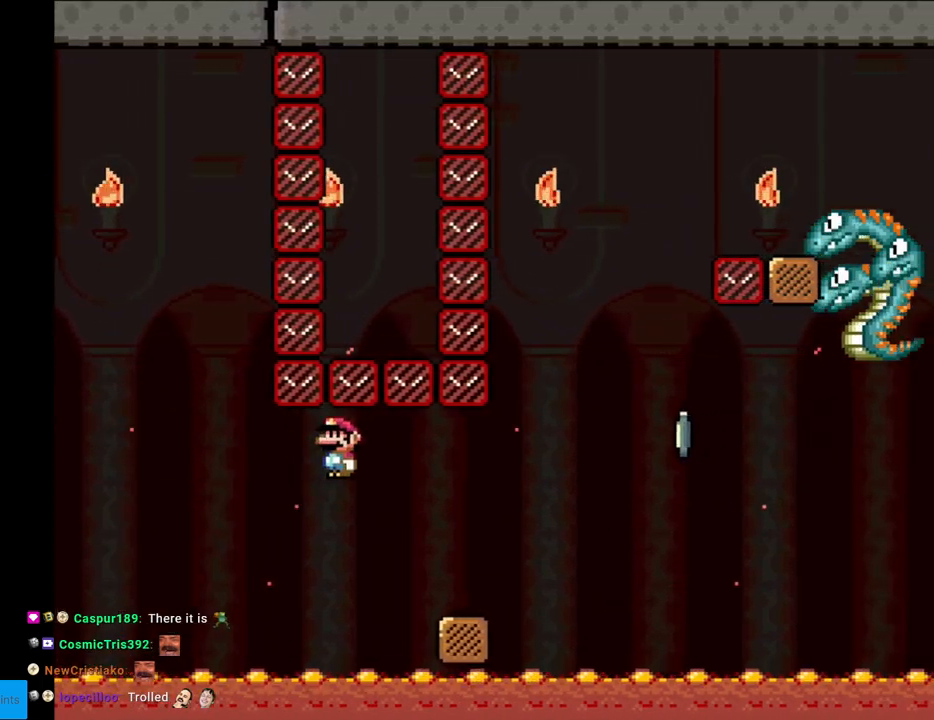
{"buttons": ["X"], "events": [[167, "A", "up"], [200, "DPAD_RIGHT", "up"], [200, "DPAD_UP", "down"], [217, "DPAD_LEFT", "down"], [217, "DPAD_UP", "up"], [367, "DPAD_LEFT", "up"]]}
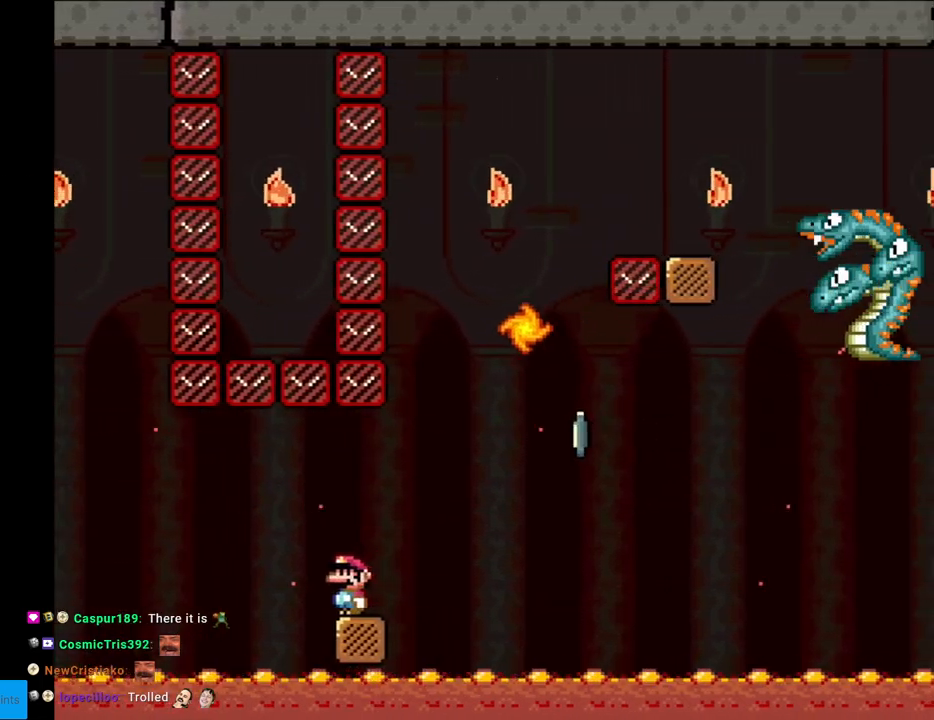
{"buttons": ["X", "DPAD_RIGHT"], "events": [[333, "DPAD_RIGHT", "down"]]}
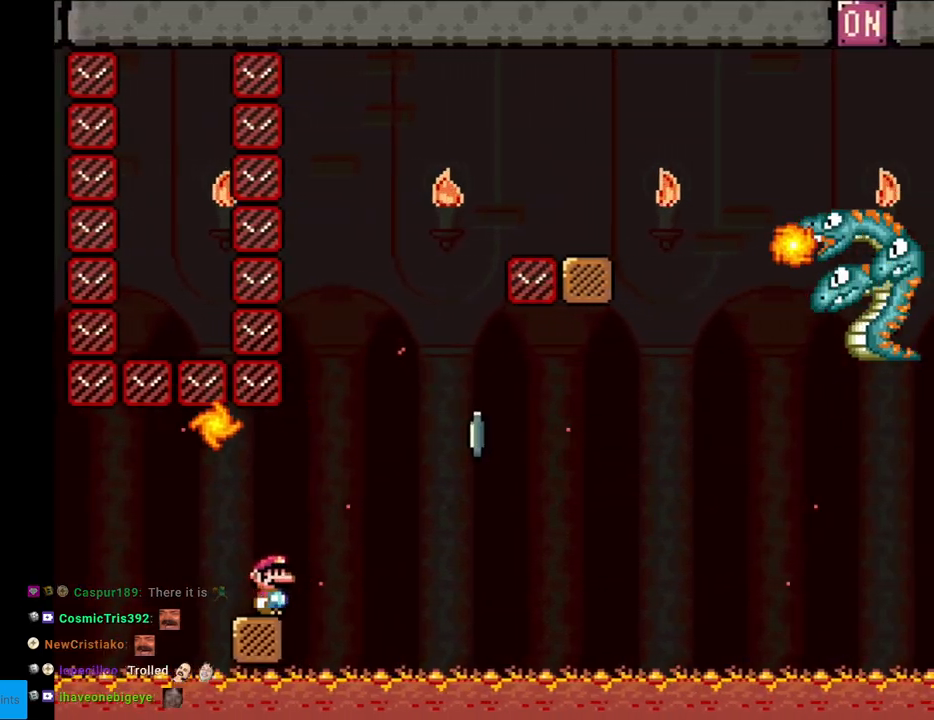
{"buttons": ["X"], "events": [[117, "A", "down"], [333, "DPAD_RIGHT", "up"], [350, "DPAD_UP", "down"], [367, "DPAD_LEFT", "down"], [400, "DPAD_UP", "up"], [467, "A", "up"], [467, "DPAD_LEFT", "up"]]}
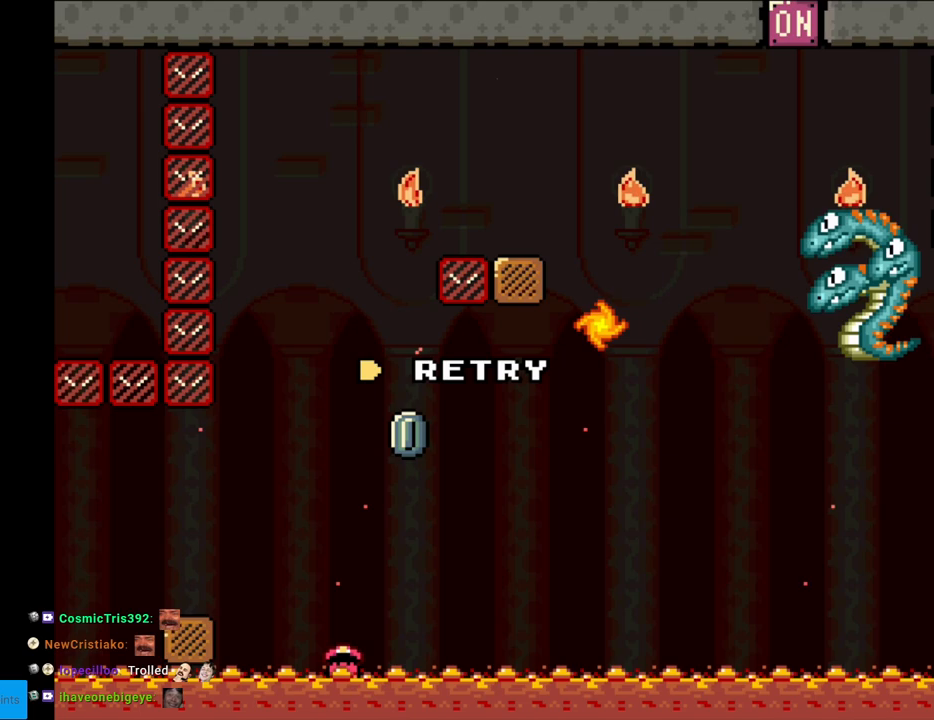
{"buttons": [], "events": [[150, "X", "up"]]}
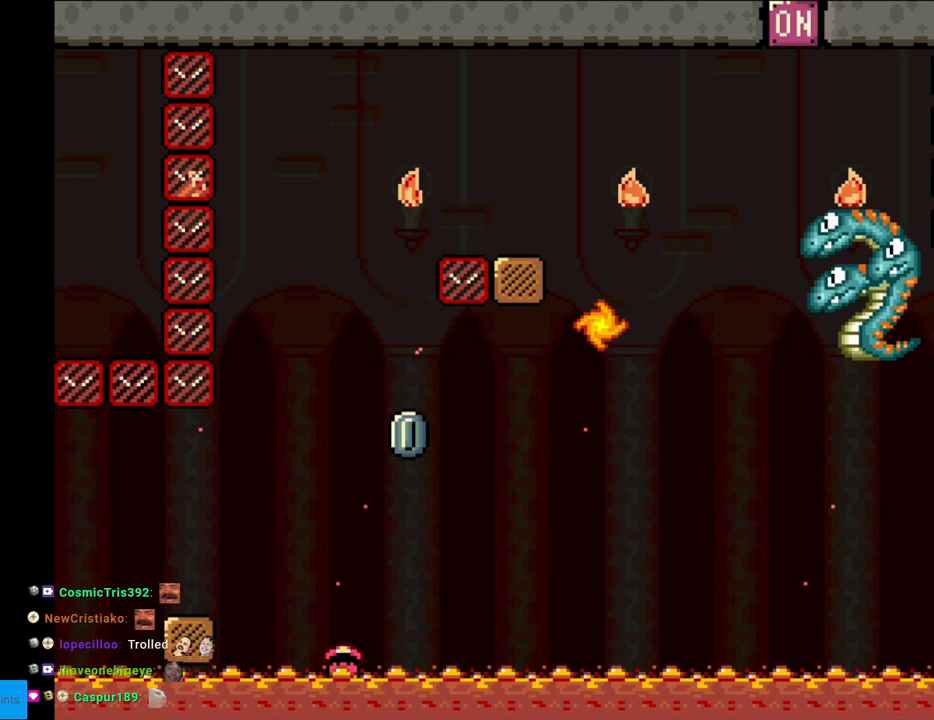
{"buttons": ["A"], "events": [[33, "A", "down"], [200, "A", "up"], [433, "A", "down"]]}
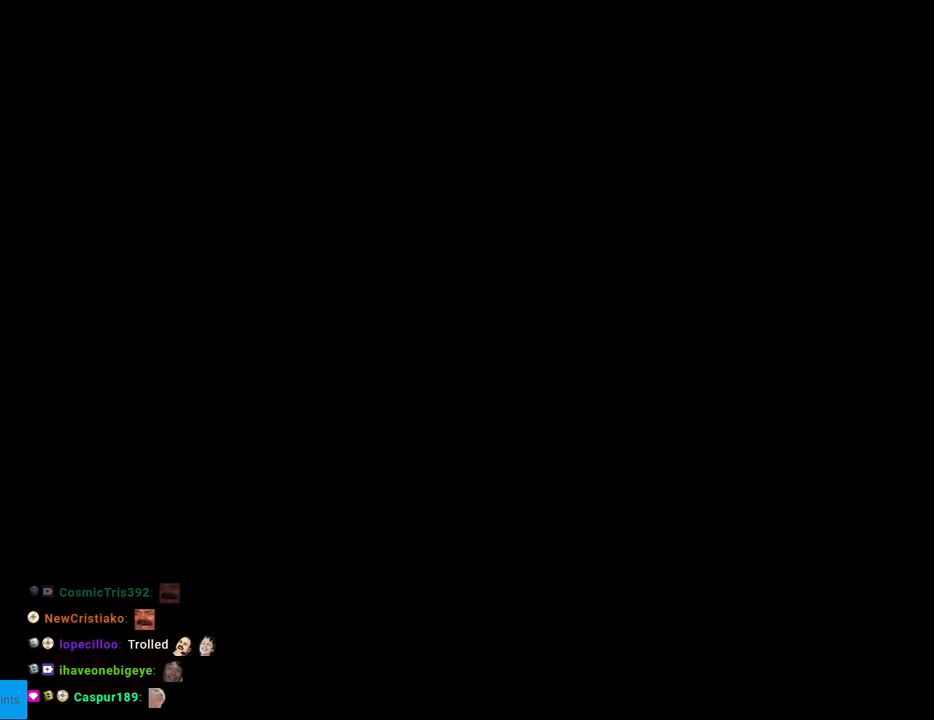
{"buttons": ["A"], "events": [[100, "A", "up"], [183, "A", "down"], [350, "A", "up"], [417, "A", "down"]]}
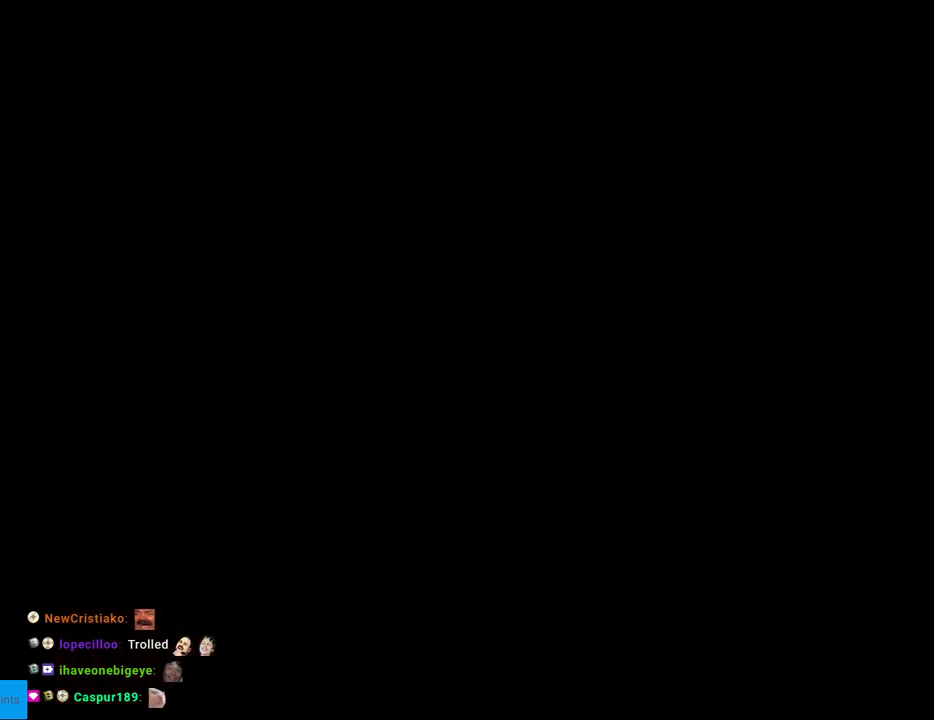
{"buttons": [], "events": [[33, "A", "up"]]}
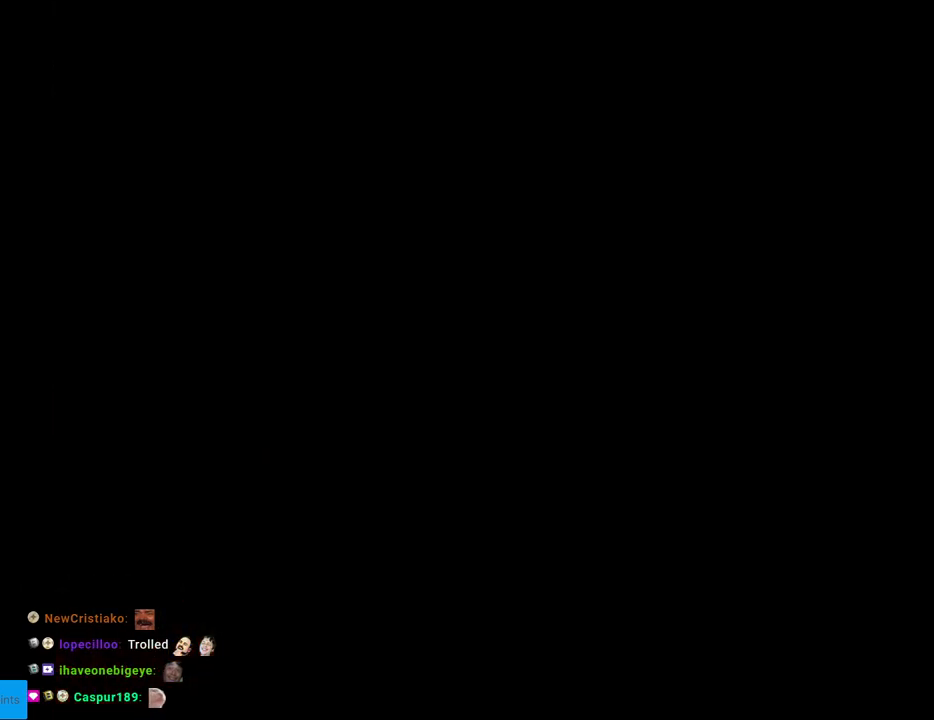
{"buttons": ["Y", "DPAD_RIGHT"], "events": [[133, "DPAD_RIGHT", "down"], [150, "Y", "down"]]}
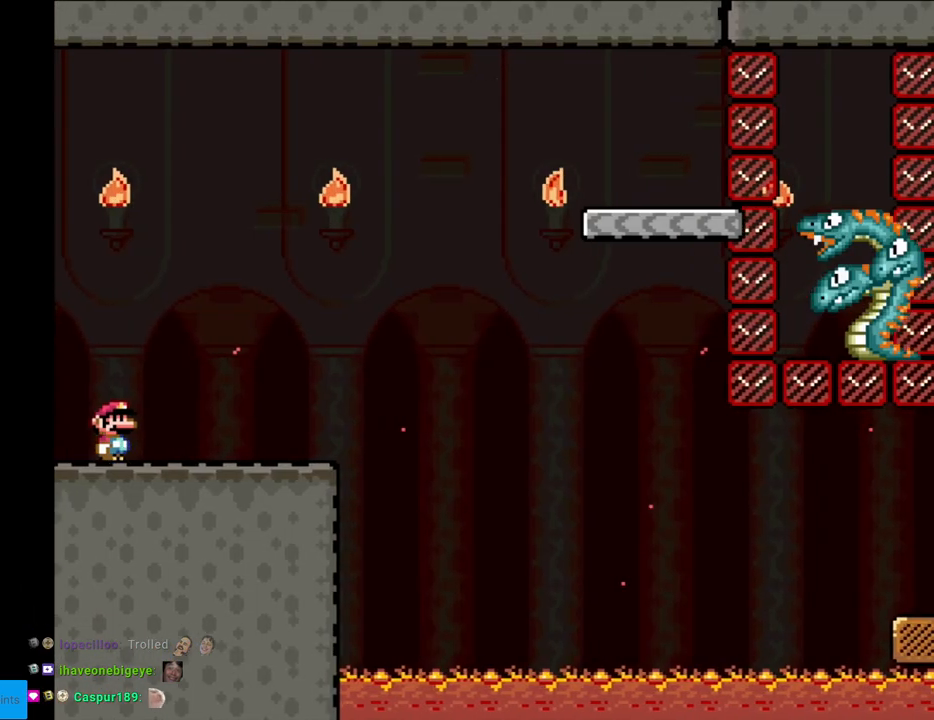
{"buttons": ["B", "Y", "DPAD_RIGHT"], "events": [[433, "B", "down"]]}
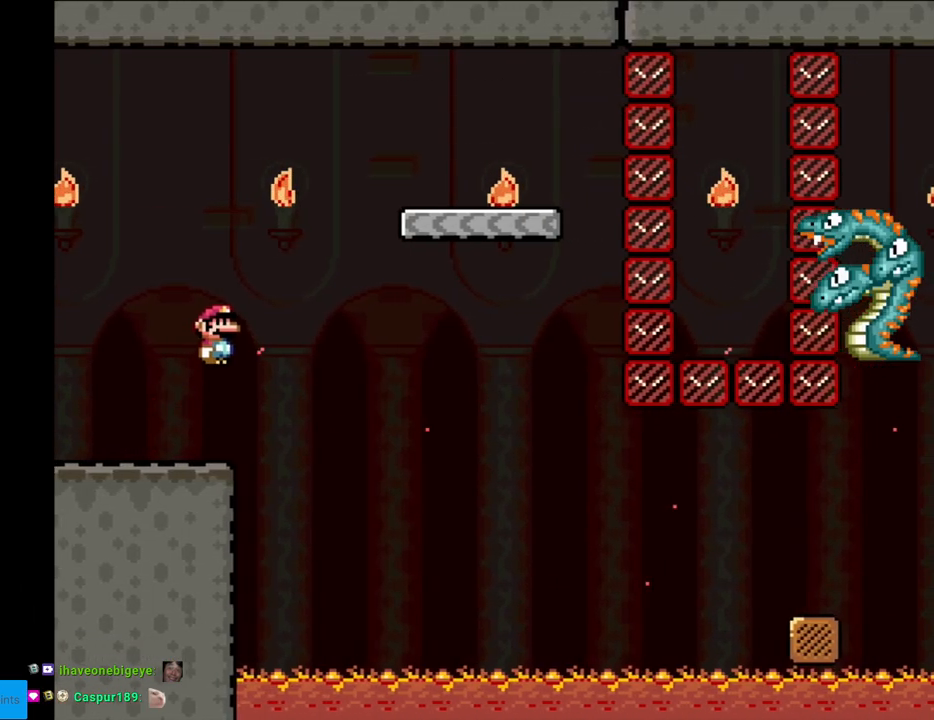
{"buttons": ["Y"], "events": [[217, "B", "up"], [350, "DPAD_RIGHT", "up"], [367, "DPAD_UP", "down"], [383, "DPAD_UP", "up"], [400, "DPAD_LEFT", "down"], [483, "DPAD_LEFT", "up"]]}
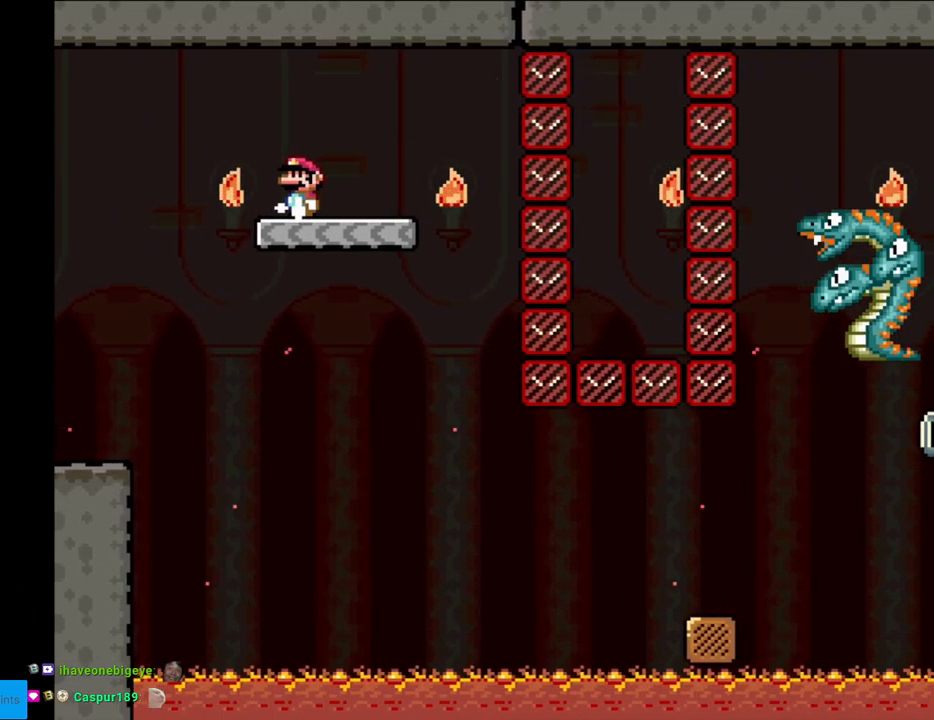
{"buttons": ["X", "DPAD_RIGHT"], "events": [[217, "Y", "up"], [333, "X", "down"], [467, "DPAD_RIGHT", "down"]]}
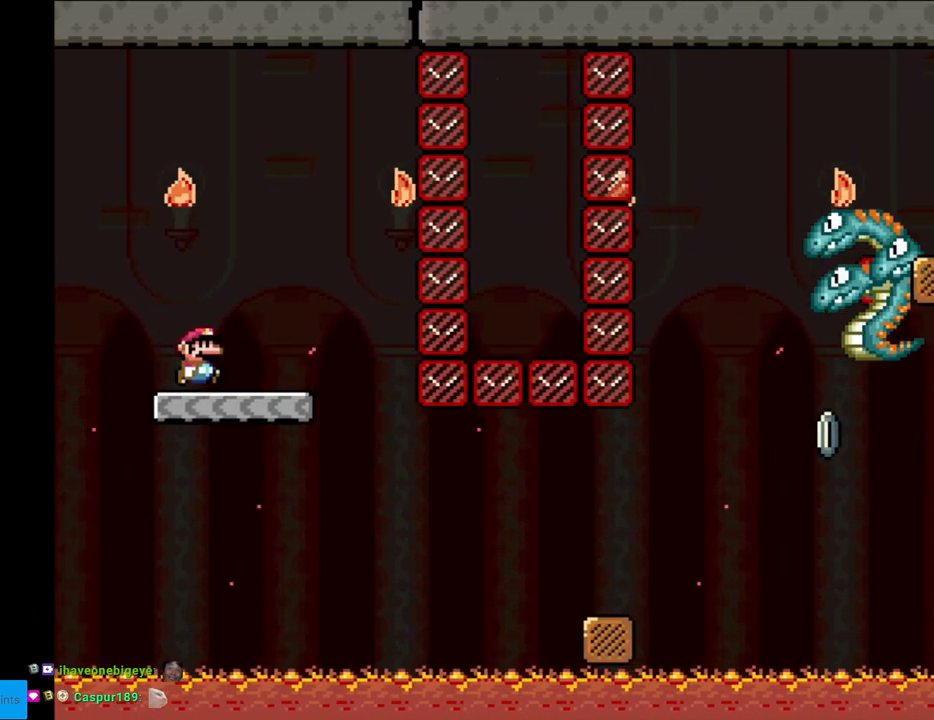
{"buttons": ["A", "X", "DPAD_RIGHT"], "events": [[433, "A", "down"]]}
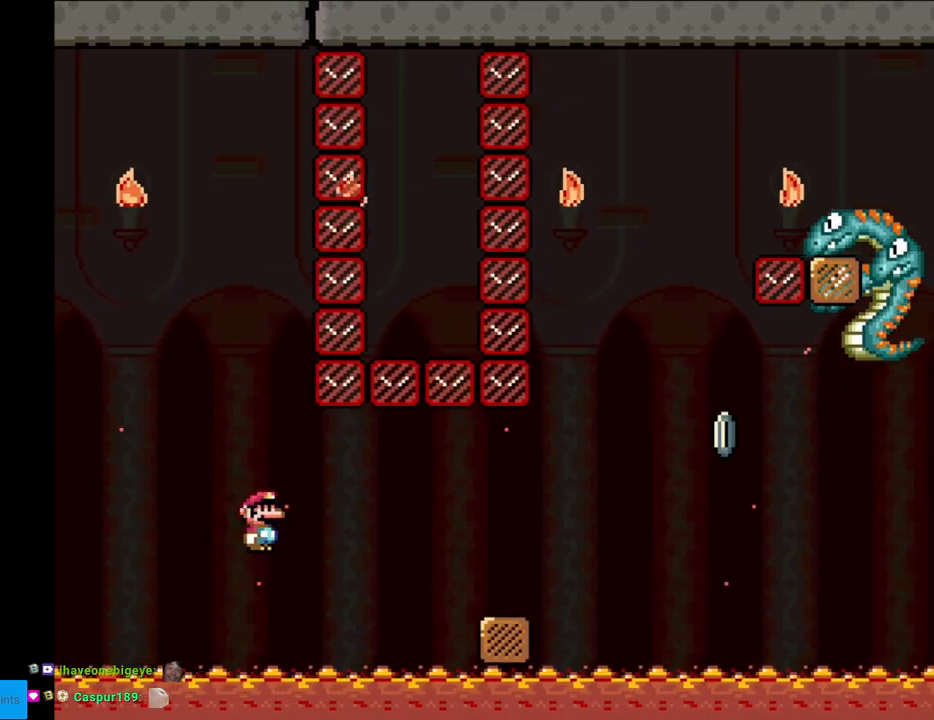
{"buttons": ["X", "DPAD_RIGHT"], "events": [[33, "A", "up"], [133, "A", "down"], [283, "A", "up"]]}
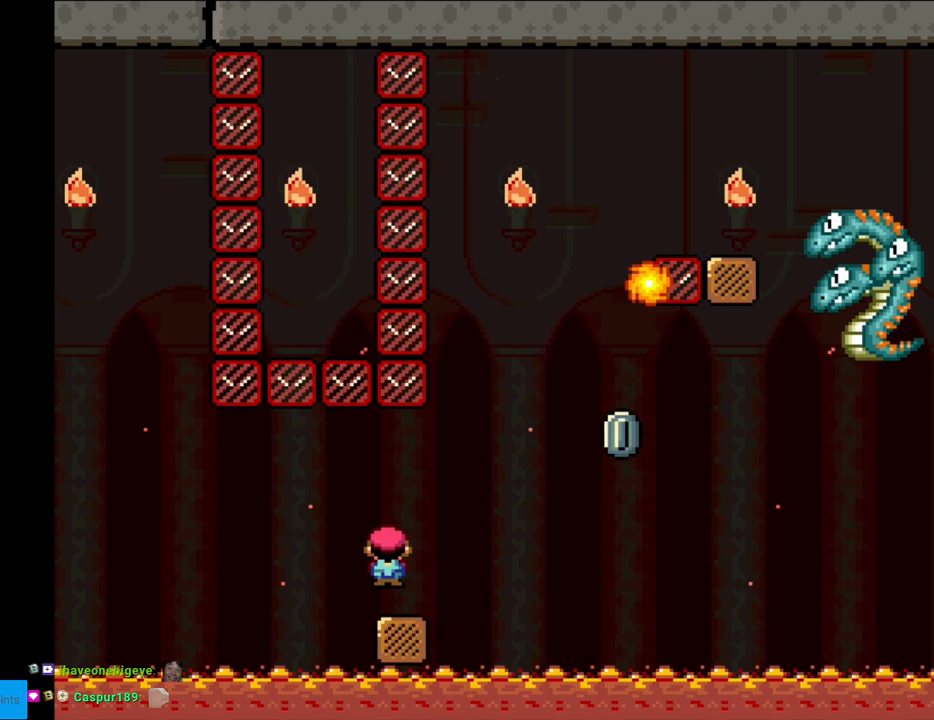
{"buttons": ["A", "X", "DPAD_LEFT"], "events": [[133, "A", "down"], [400, "DPAD_RIGHT", "up"], [400, "DPAD_UP", "down"], [433, "DPAD_LEFT", "down"], [433, "DPAD_UP", "up"]]}
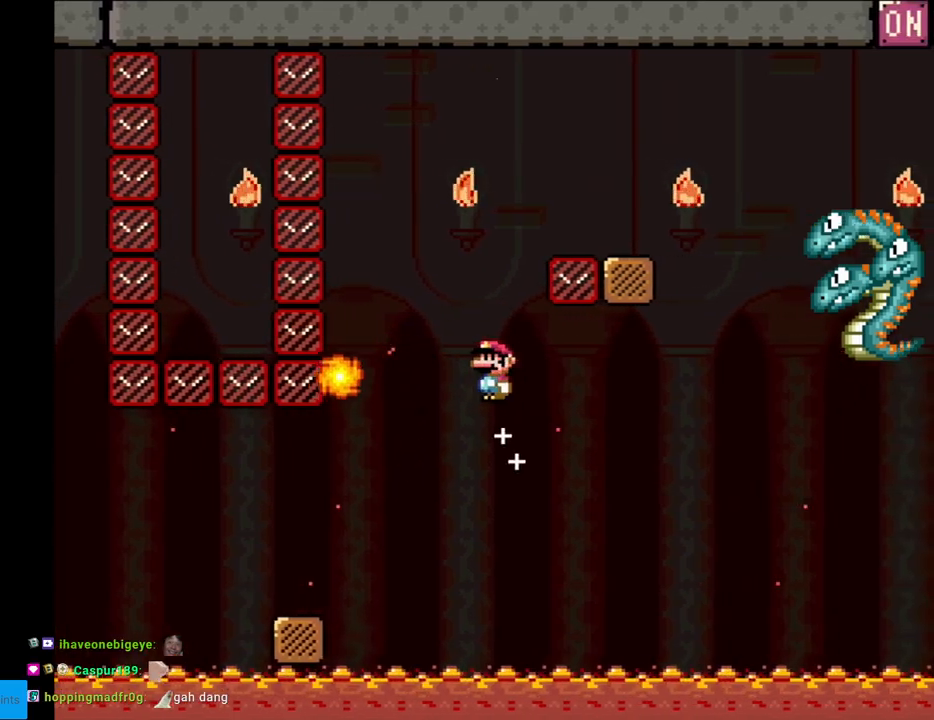
{"buttons": ["A", "X", "DPAD_LEFT"], "events": []}
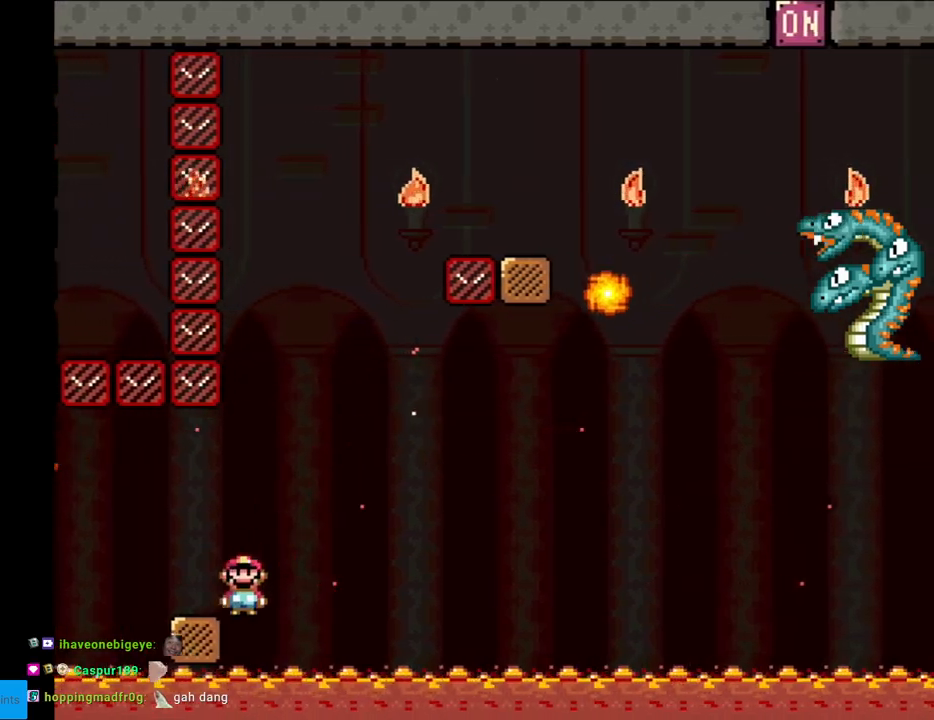
{"buttons": [], "events": [[83, "DPAD_LEFT", "up"], [83, "DPAD_UP", "down"], [100, "A", "up"], [100, "DPAD_RIGHT", "down"], [100, "DPAD_UP", "up"], [300, "DPAD_RIGHT", "up"], [483, "X", "up"]]}
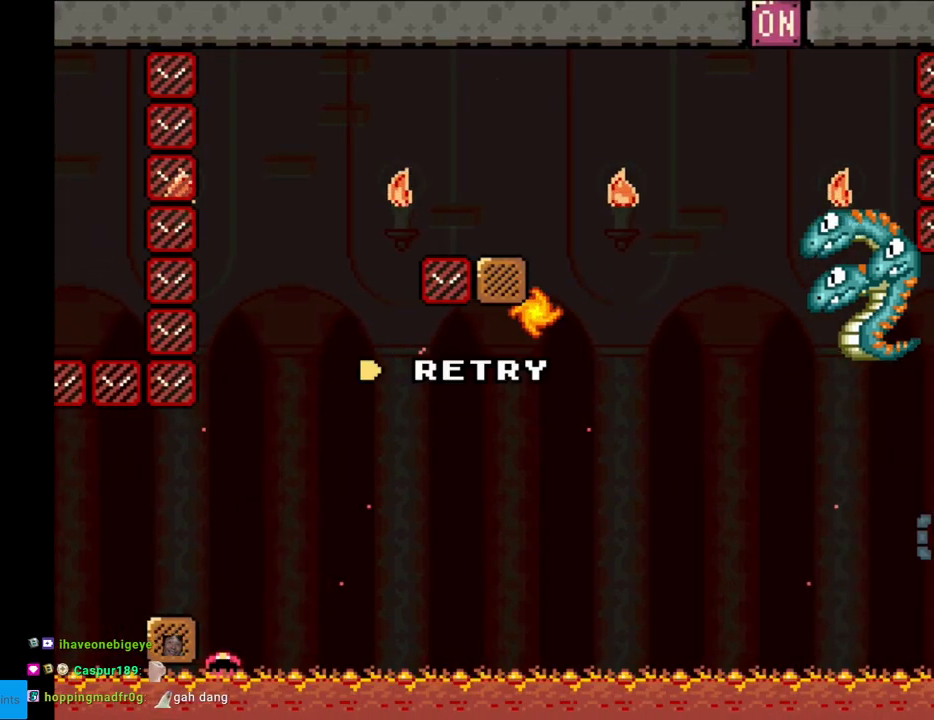
{"buttons": [], "events": [[133, "A", "down"], [283, "A", "up"], [383, "A", "down"], [500, "A", "up"]]}